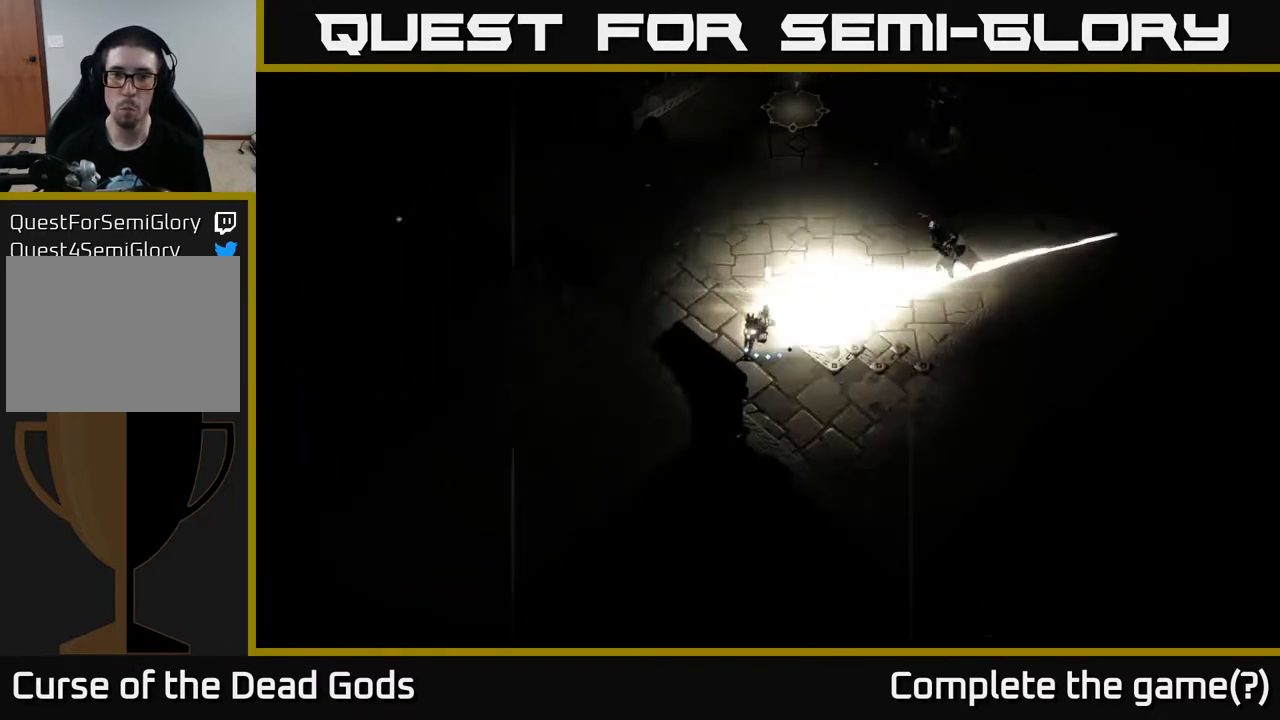
Gameplay with a controller (Xbox layout); each line is a JSON object with the inputs held at the frame after it. "events" lists button and stick changes between this image and that frame as [ms after this image, input, new state], when the widget could be followed in between.
{"buttons": [], "left_stick": "right", "right_stick": "center", "events": [[17, "Y", "up"], [100, "left_stick", "center"], [200, "left_stick", "right"], [233, "X", "down"], [317, "X", "up"]]}
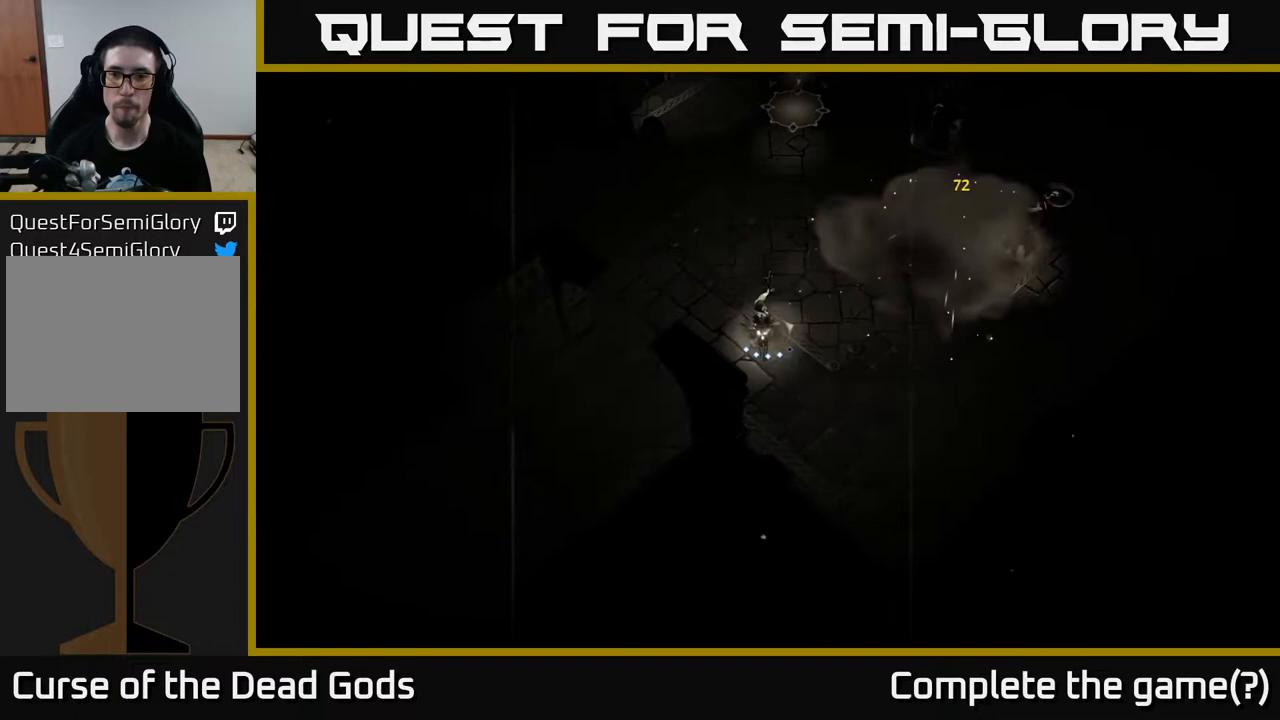
{"buttons": [], "left_stick": "right", "right_stick": "center", "events": []}
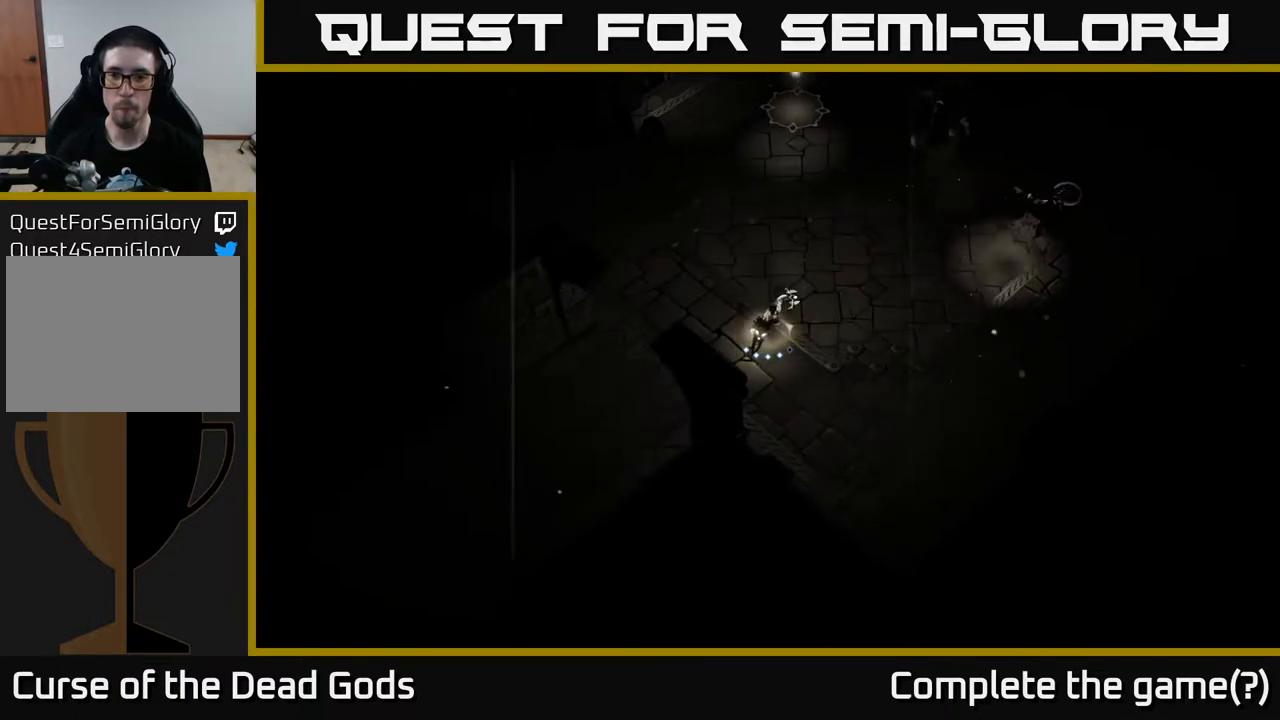
{"buttons": [], "left_stick": "right", "right_stick": "center", "events": [[200, "X", "down"], [283, "X", "up"]]}
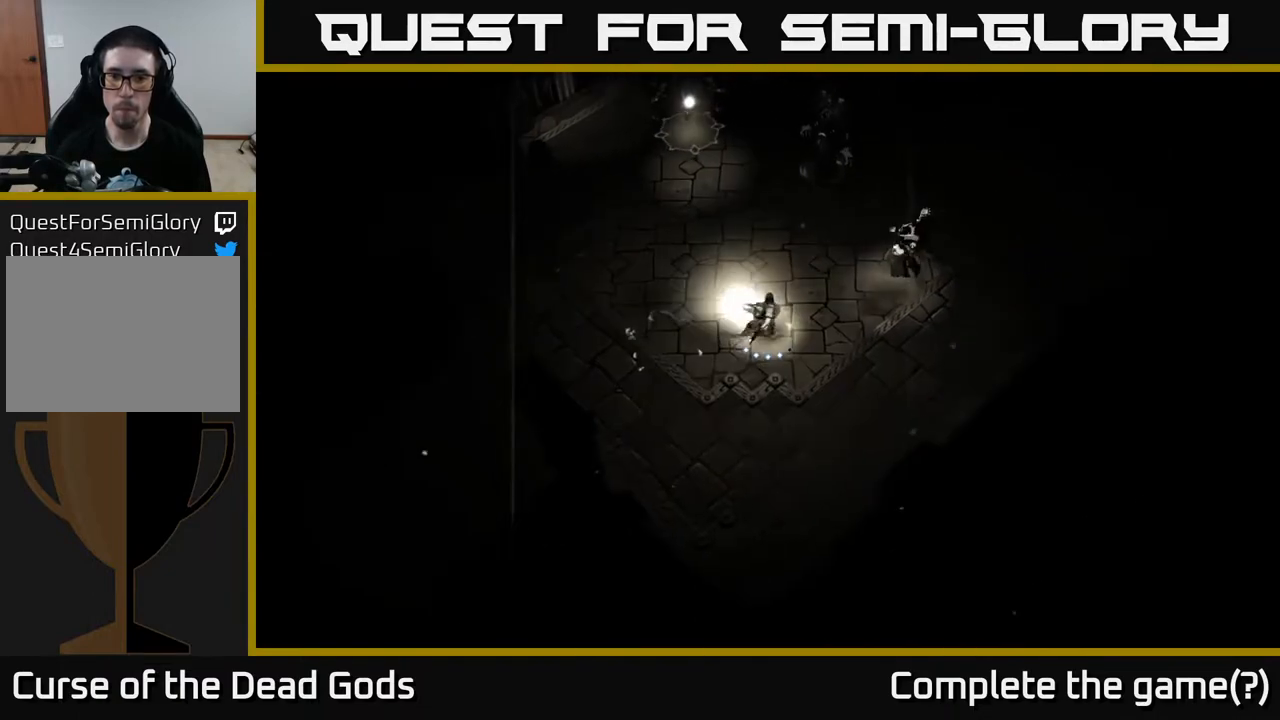
{"buttons": [], "left_stick": "up-right", "right_stick": "center", "events": [[150, "X", "down"], [217, "X", "up"], [400, "X", "down"], [500, "X", "up"], [500, "left_stick", "up-right"]]}
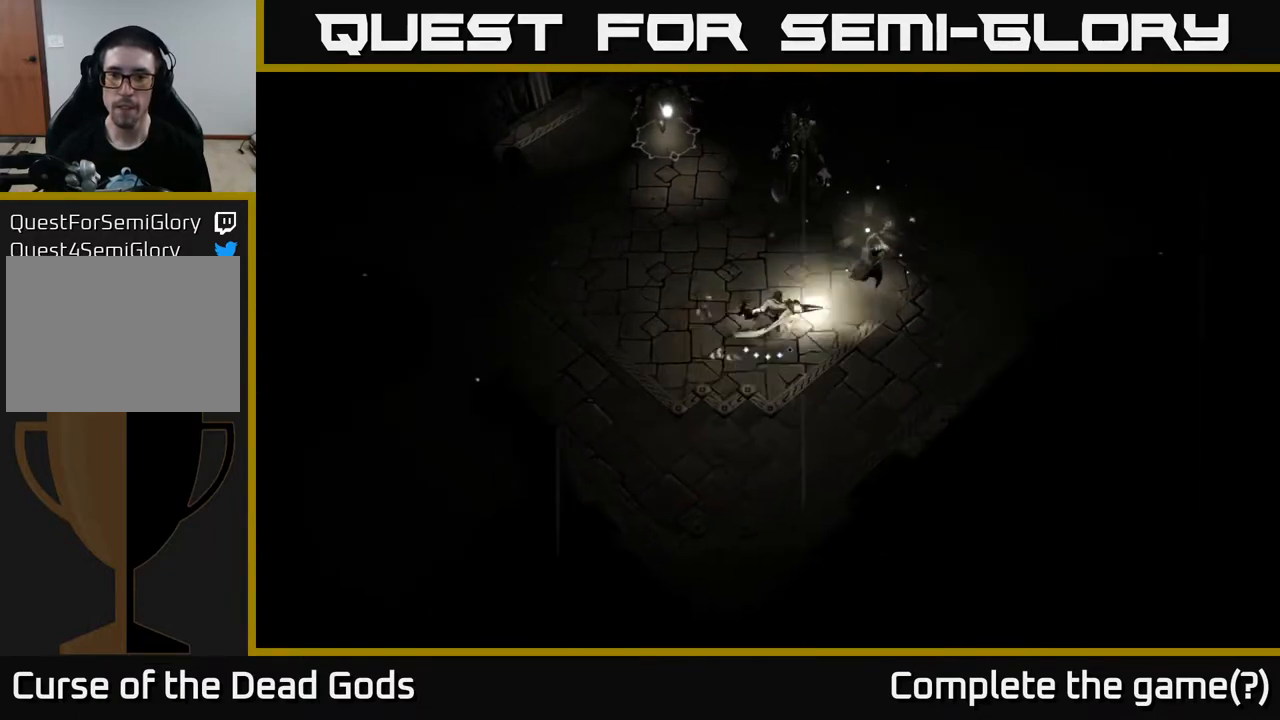
{"buttons": ["X"], "left_stick": "up-right", "right_stick": "center", "events": [[117, "X", "down"], [200, "X", "up"], [417, "X", "down"]]}
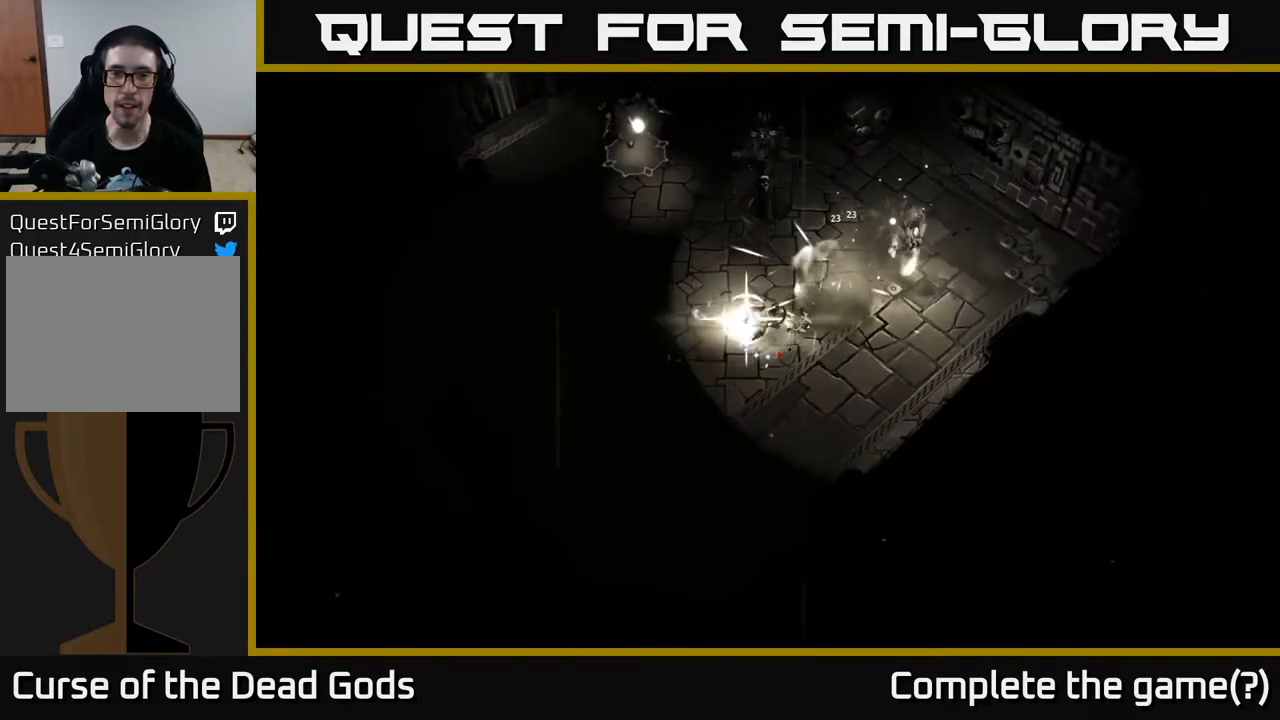
{"buttons": [], "left_stick": "up-right", "right_stick": "center", "events": [[33, "X", "up"], [117, "X", "down"], [250, "X", "up"]]}
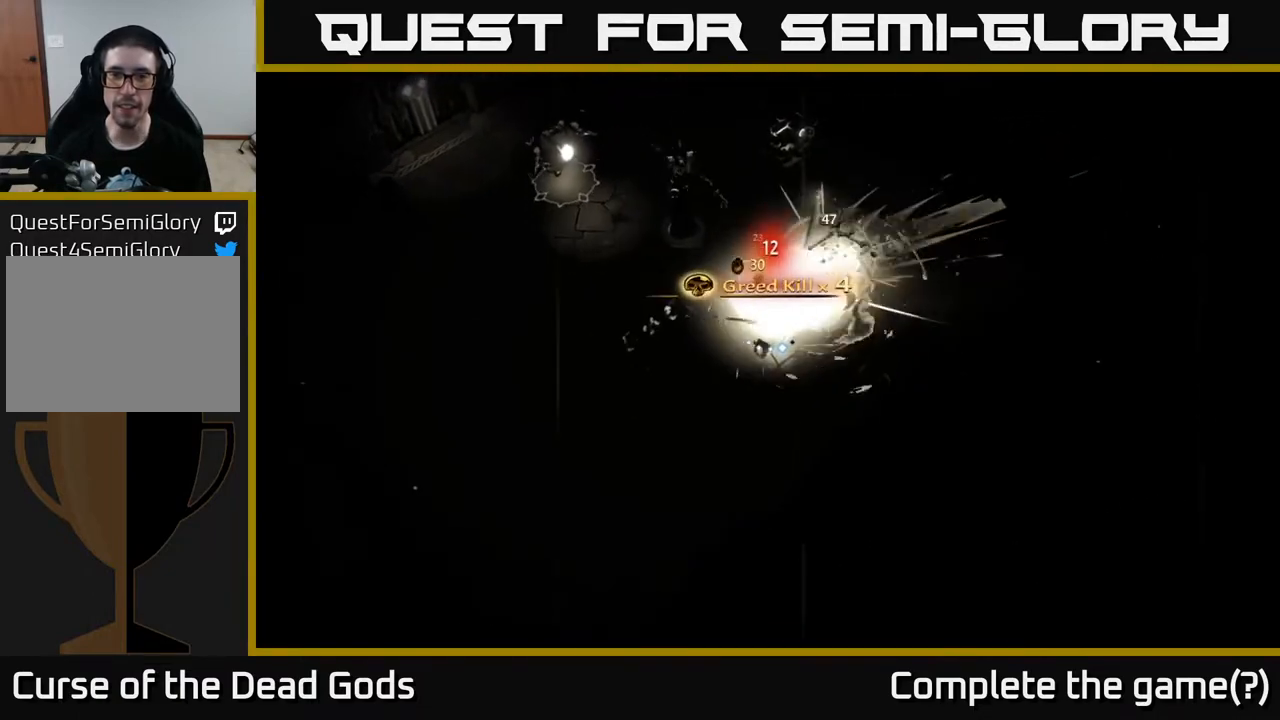
{"buttons": [], "left_stick": "up-right", "right_stick": "center", "events": [[250, "R2", "down"], [433, "R2", "up"]]}
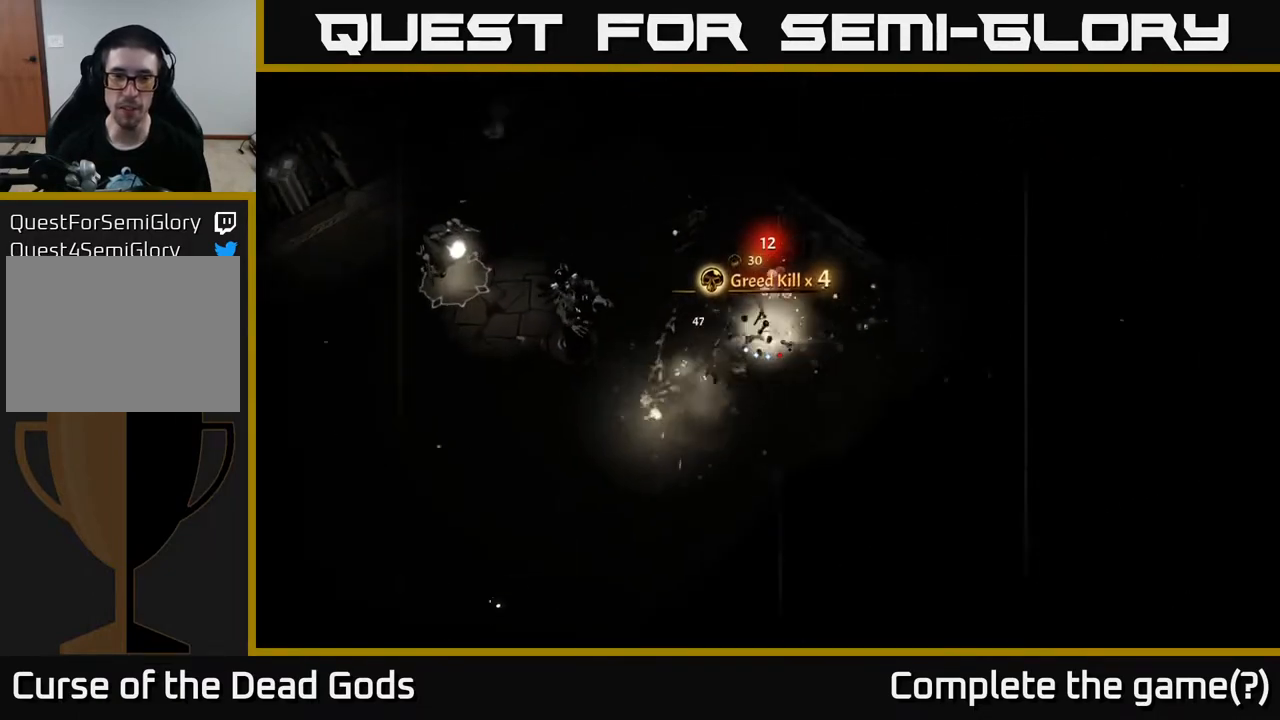
{"buttons": [], "left_stick": "left", "right_stick": "center", "events": [[300, "left_stick", "up-left"], [433, "left_stick", "left"]]}
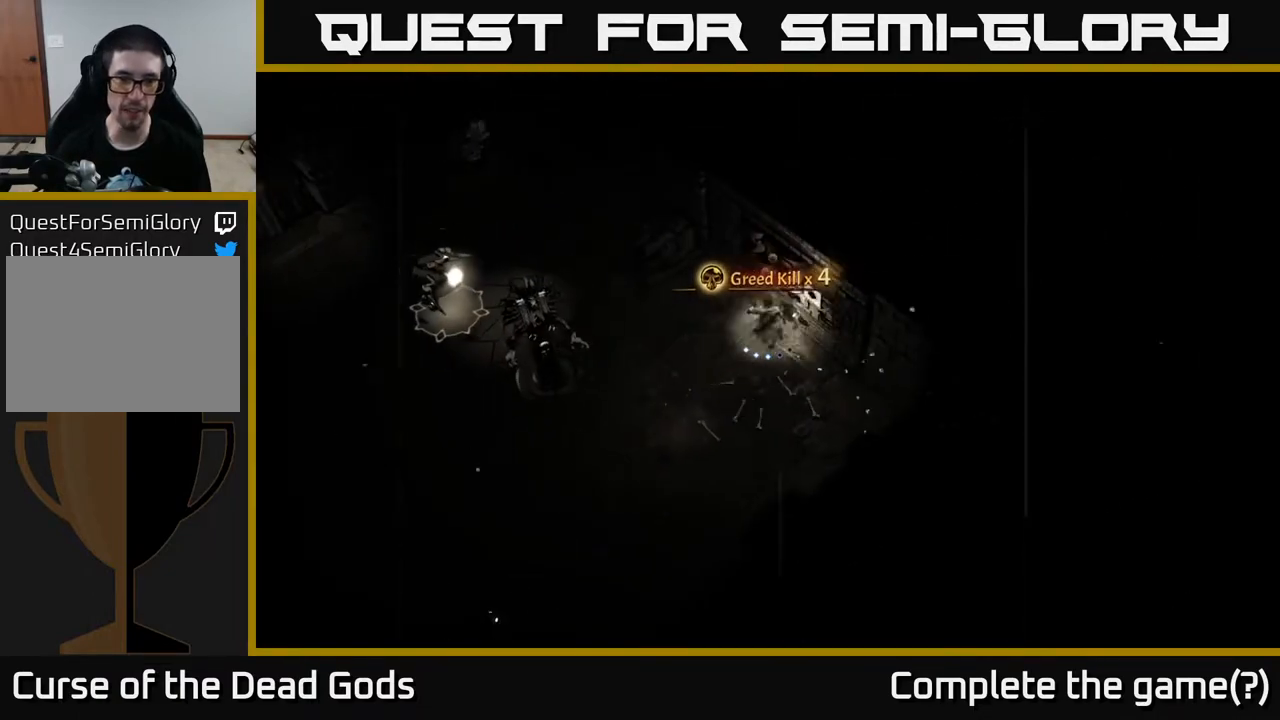
{"buttons": [], "left_stick": "left", "right_stick": "center", "events": [[117, "left_stick", "down"], [267, "left_stick", "down-left"], [383, "left_stick", "left"]]}
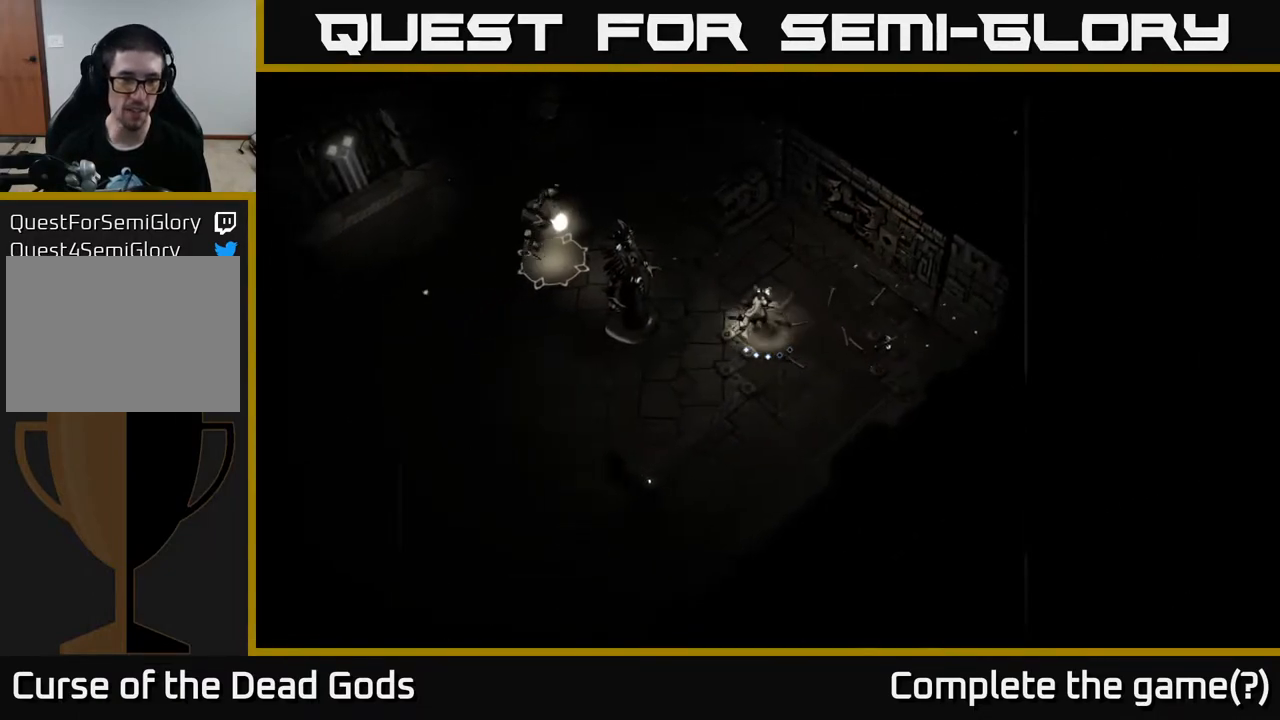
{"buttons": [], "left_stick": "left", "right_stick": "center", "events": [[117, "X", "down"], [200, "X", "up"], [400, "X", "down"], [500, "X", "up"]]}
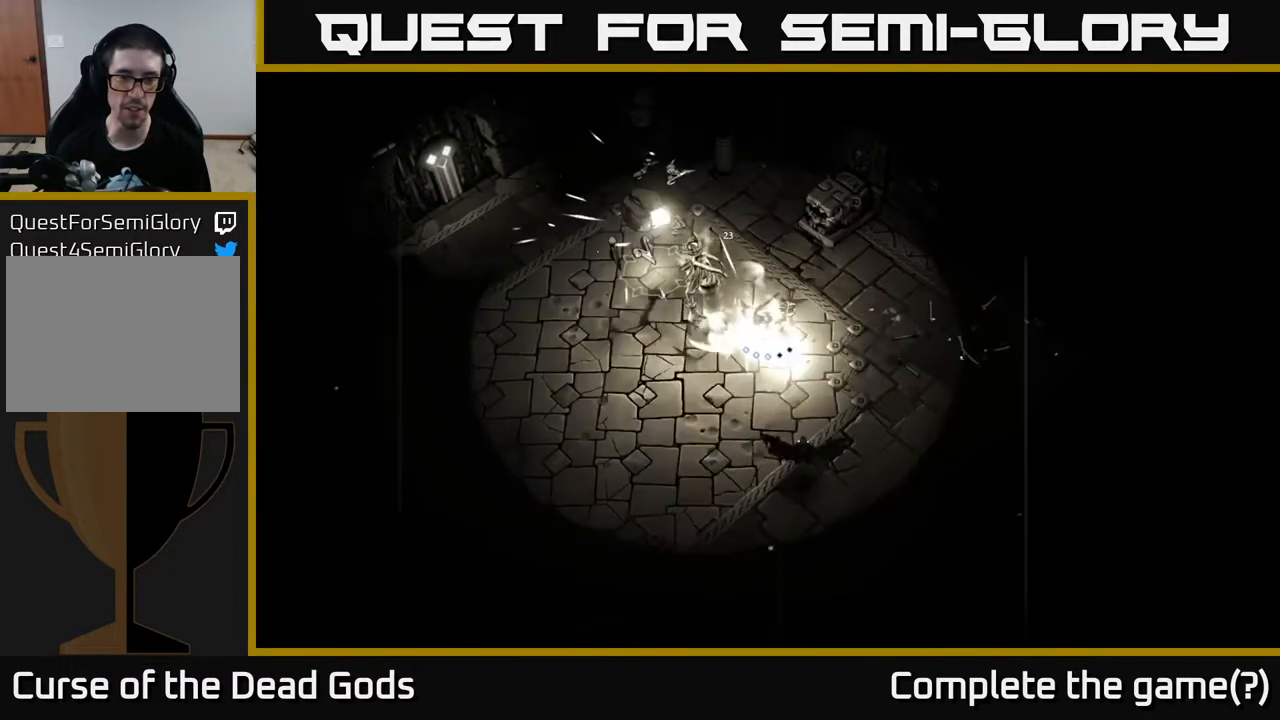
{"buttons": [], "left_stick": "left", "right_stick": "center", "events": [[83, "X", "down"], [217, "X", "up"], [300, "X", "down"], [417, "X", "up"]]}
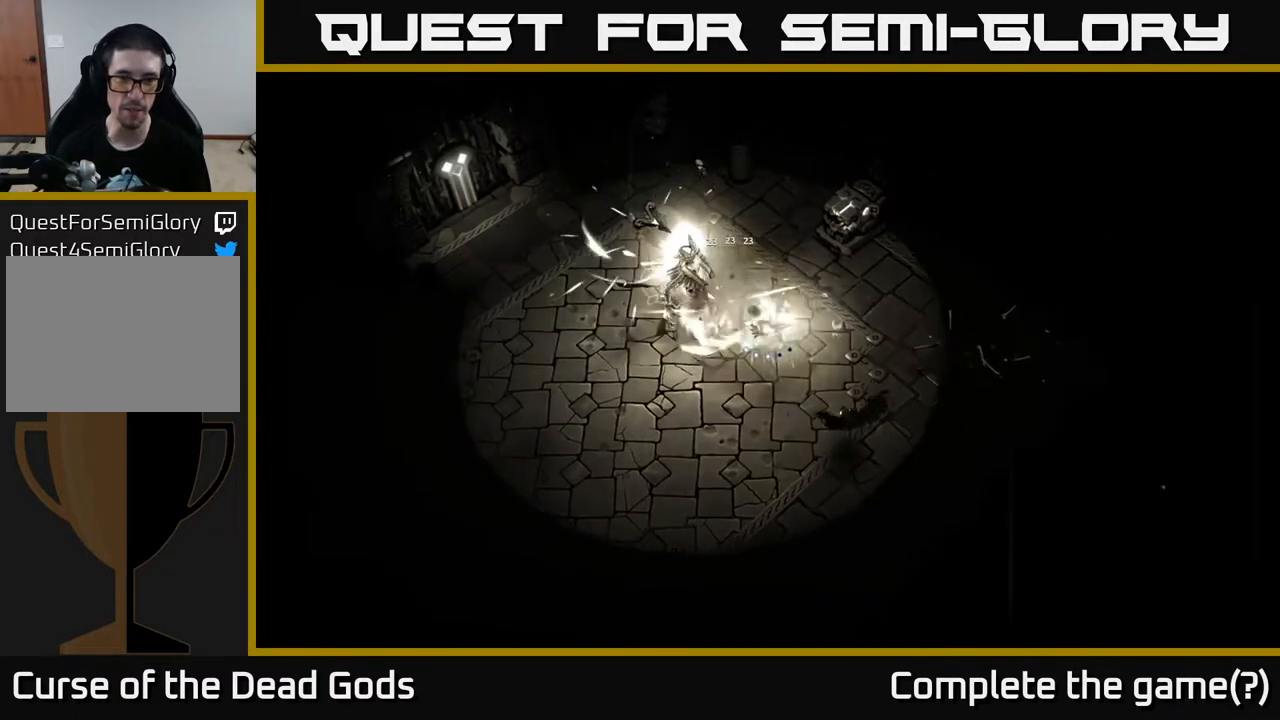
{"buttons": [], "left_stick": "center", "right_stick": "center", "events": [[17, "X", "down"], [133, "X", "up"], [400, "left_stick", "center"]]}
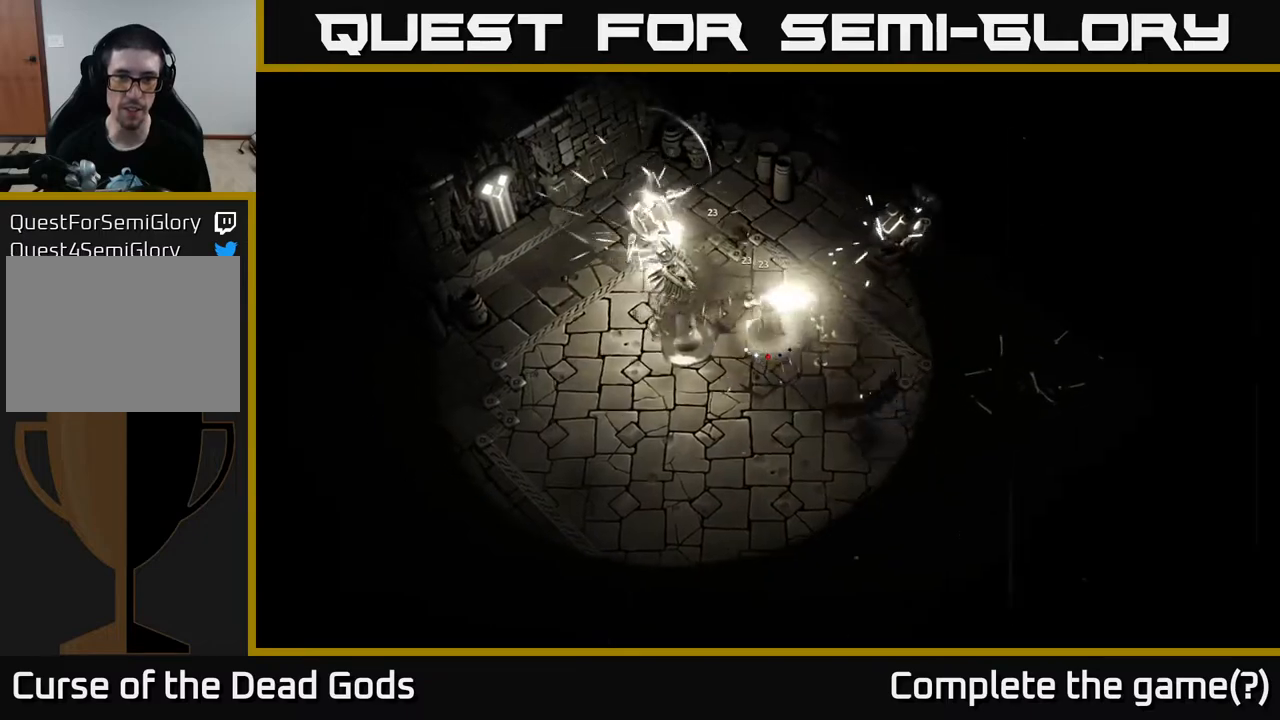
{"buttons": [], "left_stick": "down-left", "right_stick": "center", "events": [[67, "left_stick", "left"], [250, "left_stick", "down-left"]]}
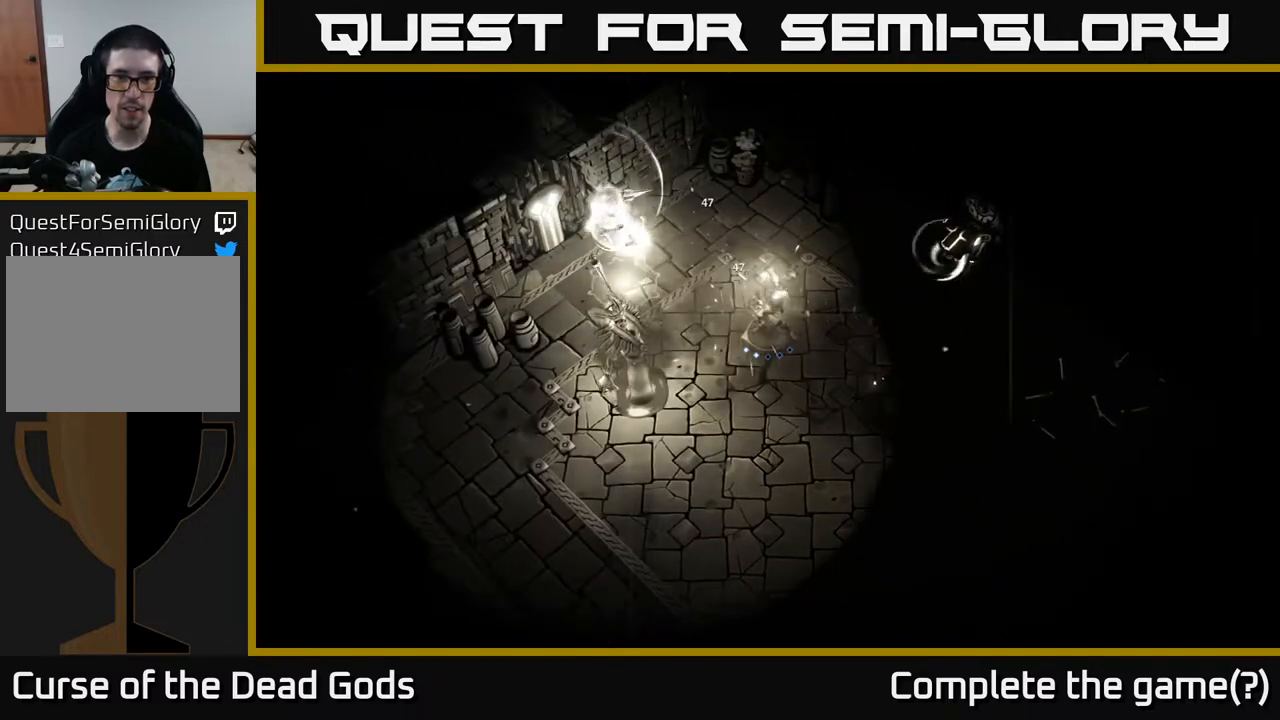
{"buttons": [], "left_stick": "down", "right_stick": "center", "events": [[267, "left_stick", "down"]]}
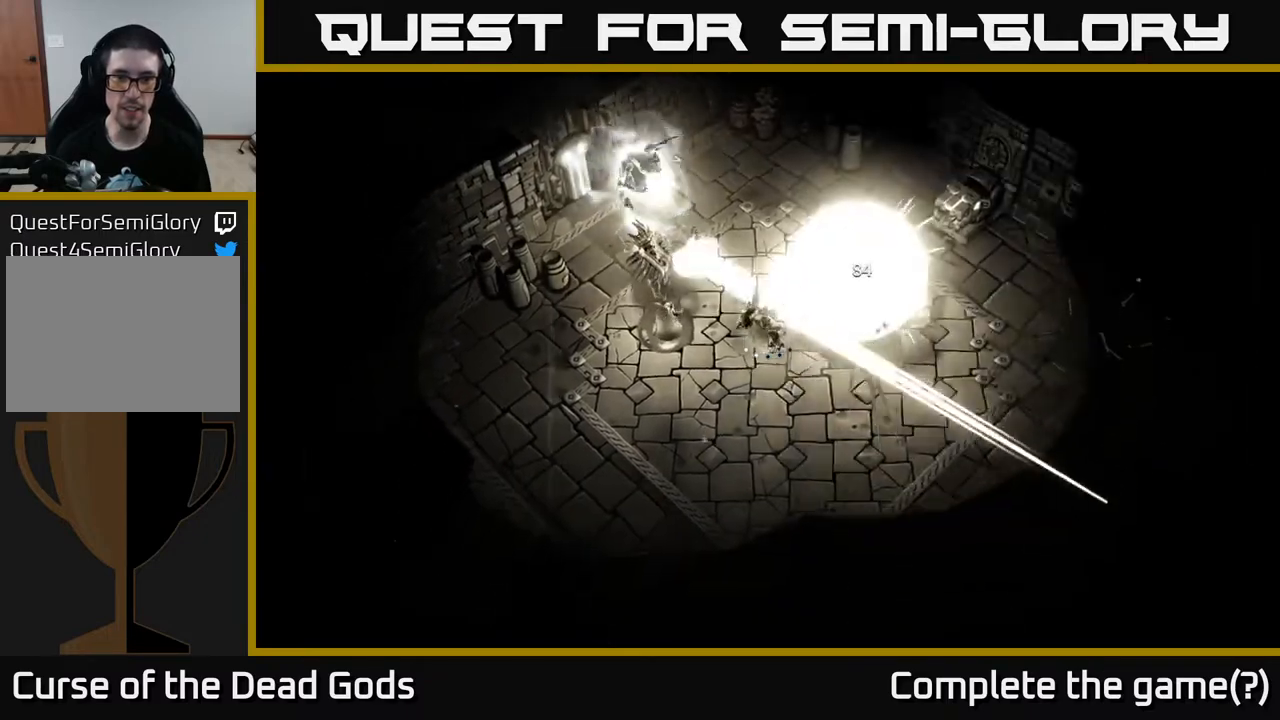
{"buttons": [], "left_stick": "left", "right_stick": "center", "events": [[17, "left_stick", "down-left"], [33, "R2", "down"], [133, "left_stick", "left"], [333, "R2", "up"]]}
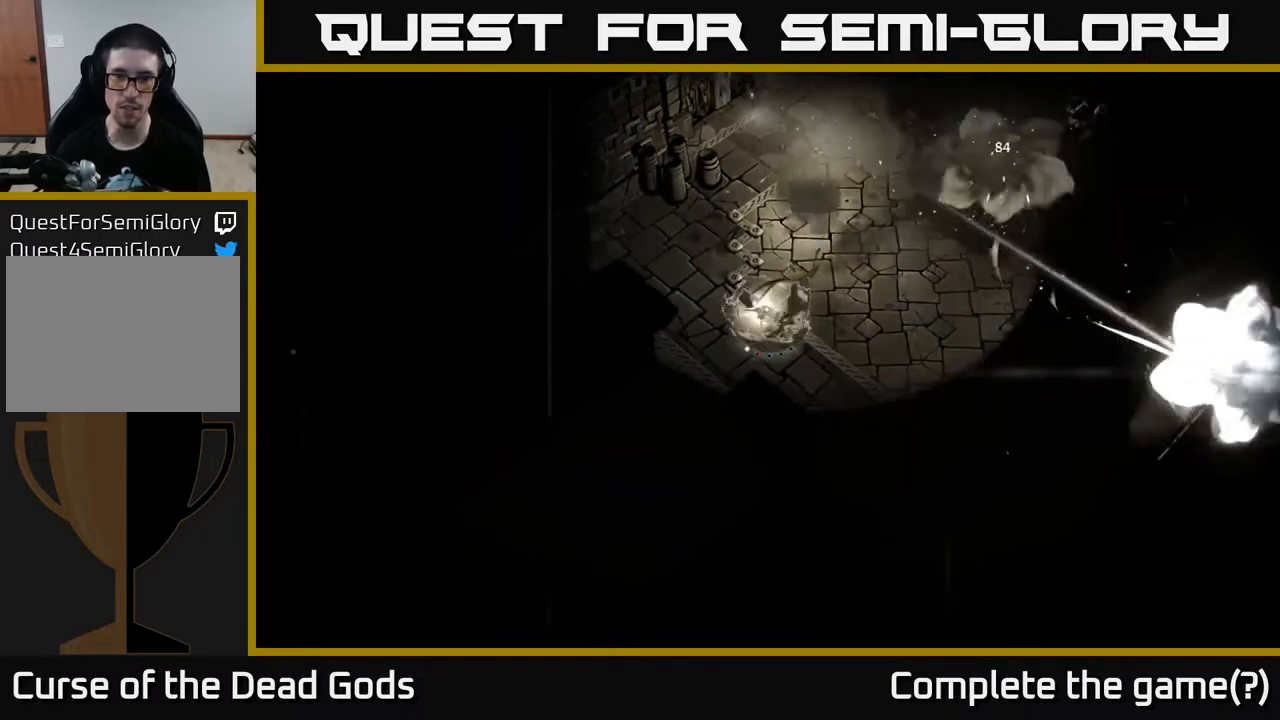
{"buttons": [], "left_stick": "up", "right_stick": "center", "events": [[50, "left_stick", "up-left"], [433, "left_stick", "up"]]}
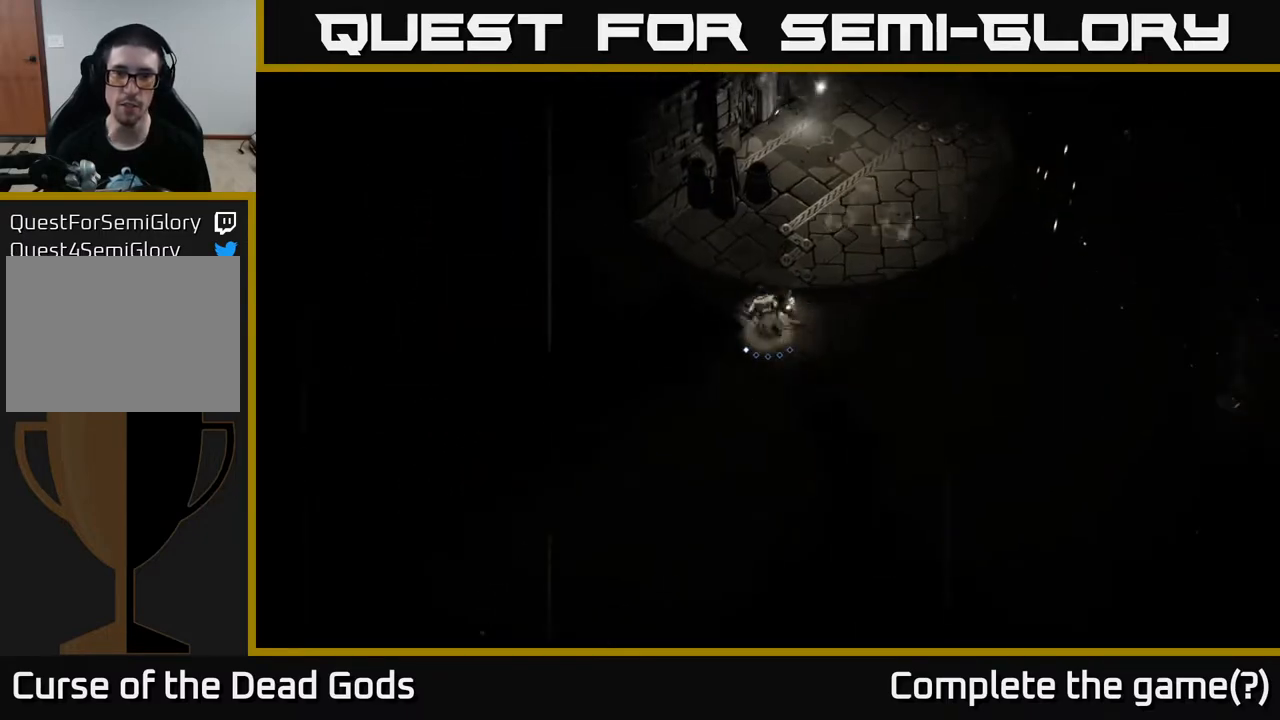
{"buttons": [], "left_stick": "down-right", "right_stick": "center", "events": [[50, "left_stick", "up-right"], [367, "left_stick", "right"], [483, "left_stick", "down-right"]]}
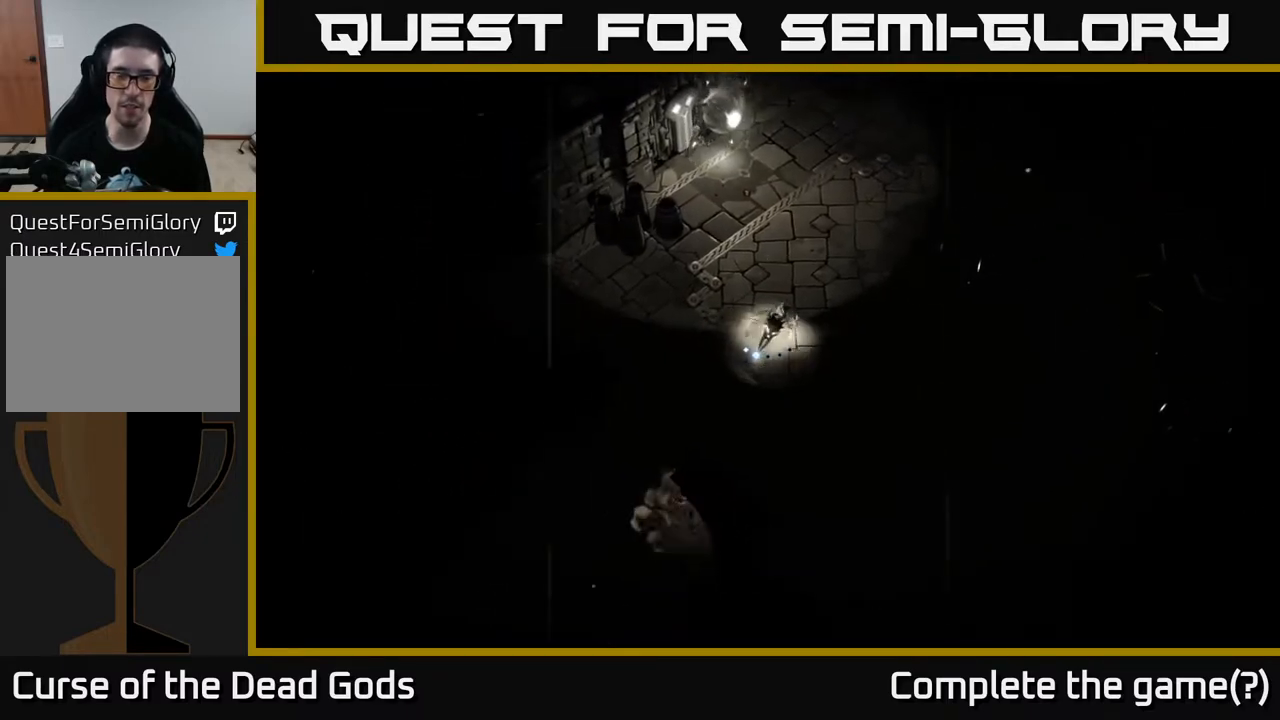
{"buttons": [], "left_stick": "down-left", "right_stick": "center", "events": [[150, "left_stick", "center"], [417, "left_stick", "down-left"]]}
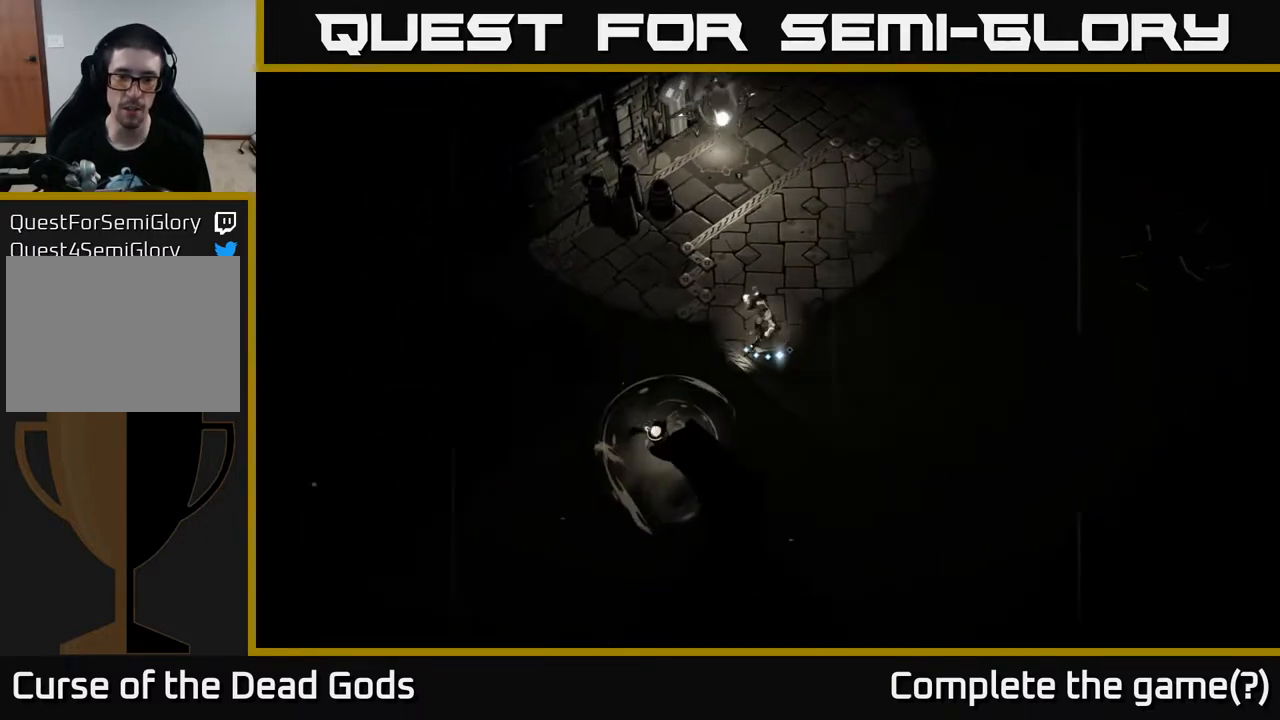
{"buttons": [], "left_stick": "down-left", "right_stick": "center", "events": [[200, "X", "down"], [250, "X", "up"], [367, "X", "down"], [433, "X", "up"]]}
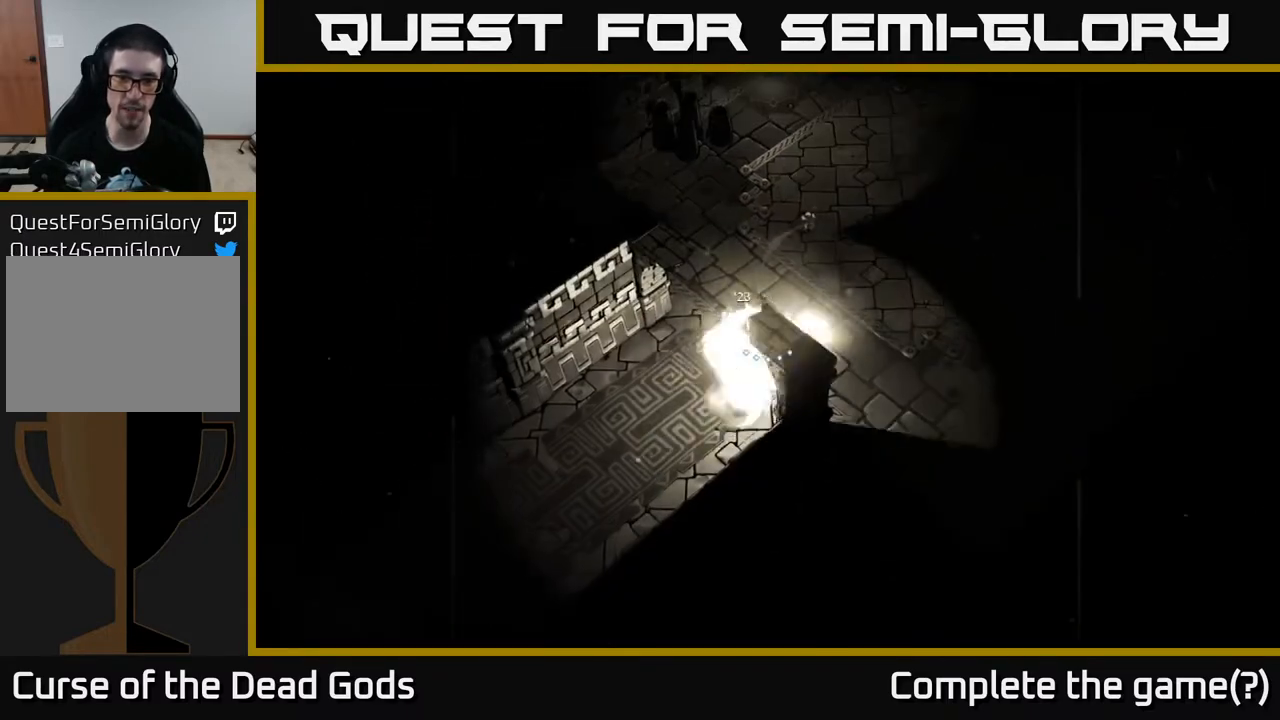
{"buttons": ["X"], "left_stick": "down-left", "right_stick": "center", "events": [[50, "X", "down"], [150, "X", "up"], [233, "X", "down"], [333, "X", "up"], [433, "X", "down"]]}
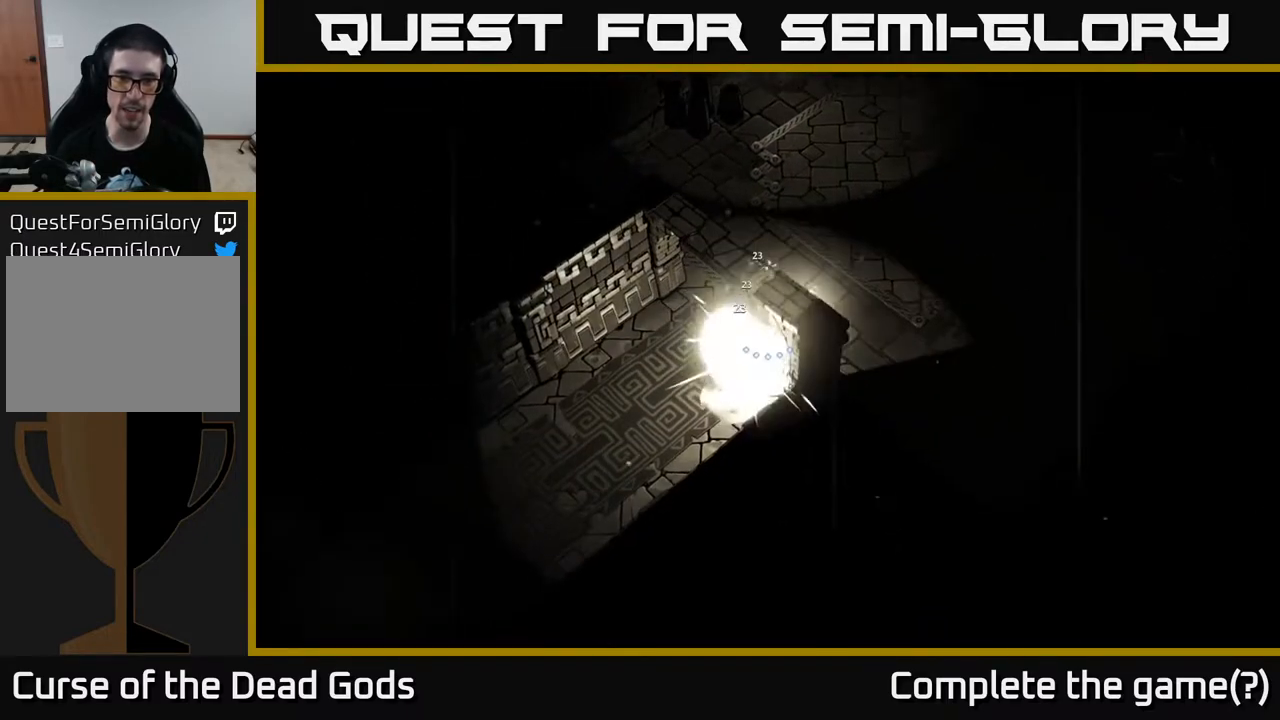
{"buttons": [], "left_stick": "down-left", "right_stick": "center", "events": [[33, "X", "up"], [117, "X", "down"], [233, "X", "up"], [333, "X", "down"], [417, "X", "up"]]}
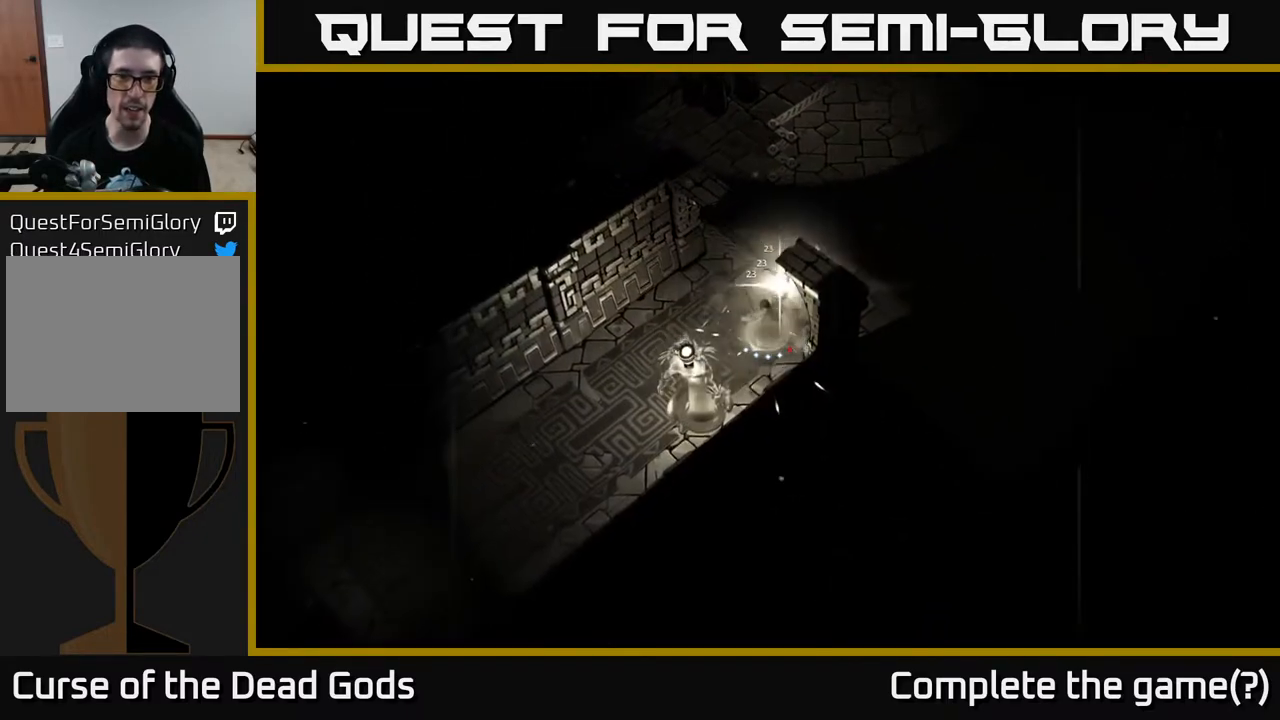
{"buttons": [], "left_stick": "center", "right_stick": "center", "events": [[300, "left_stick", "center"]]}
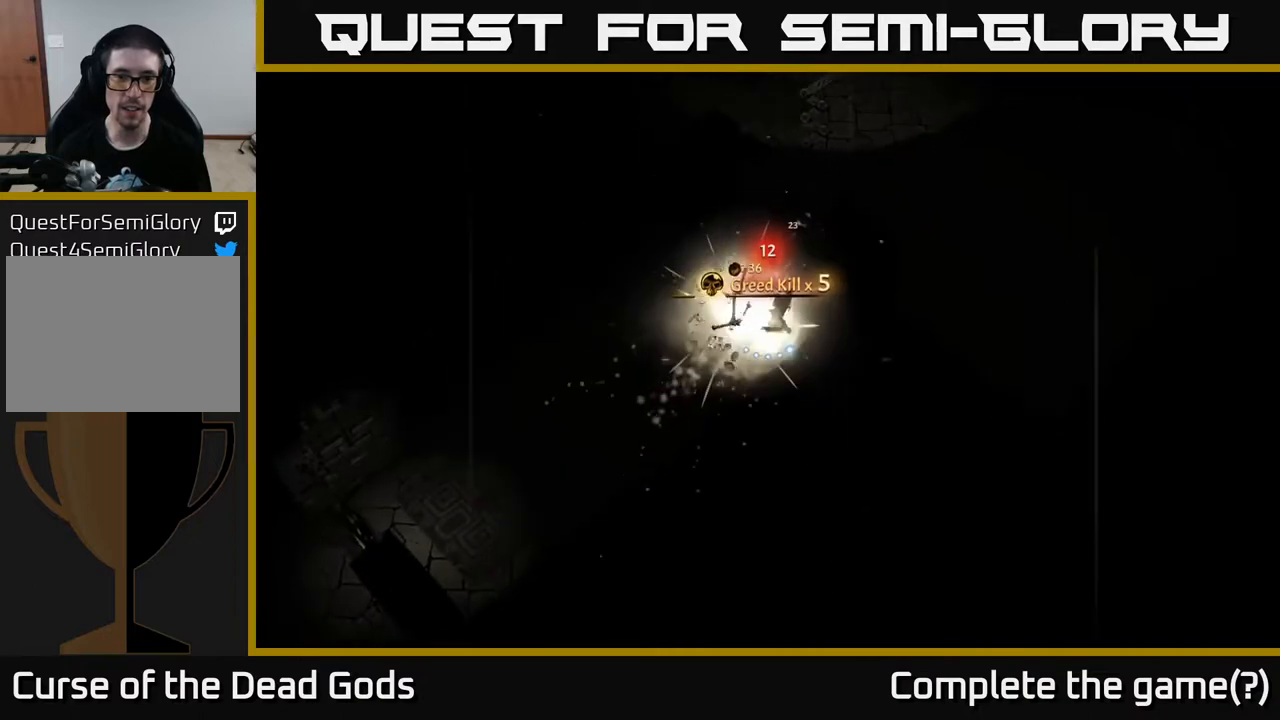
{"buttons": ["Y"], "left_stick": "up-right", "right_stick": "center", "events": [[167, "left_stick", "up"], [400, "left_stick", "up-right"], [483, "Y", "down"]]}
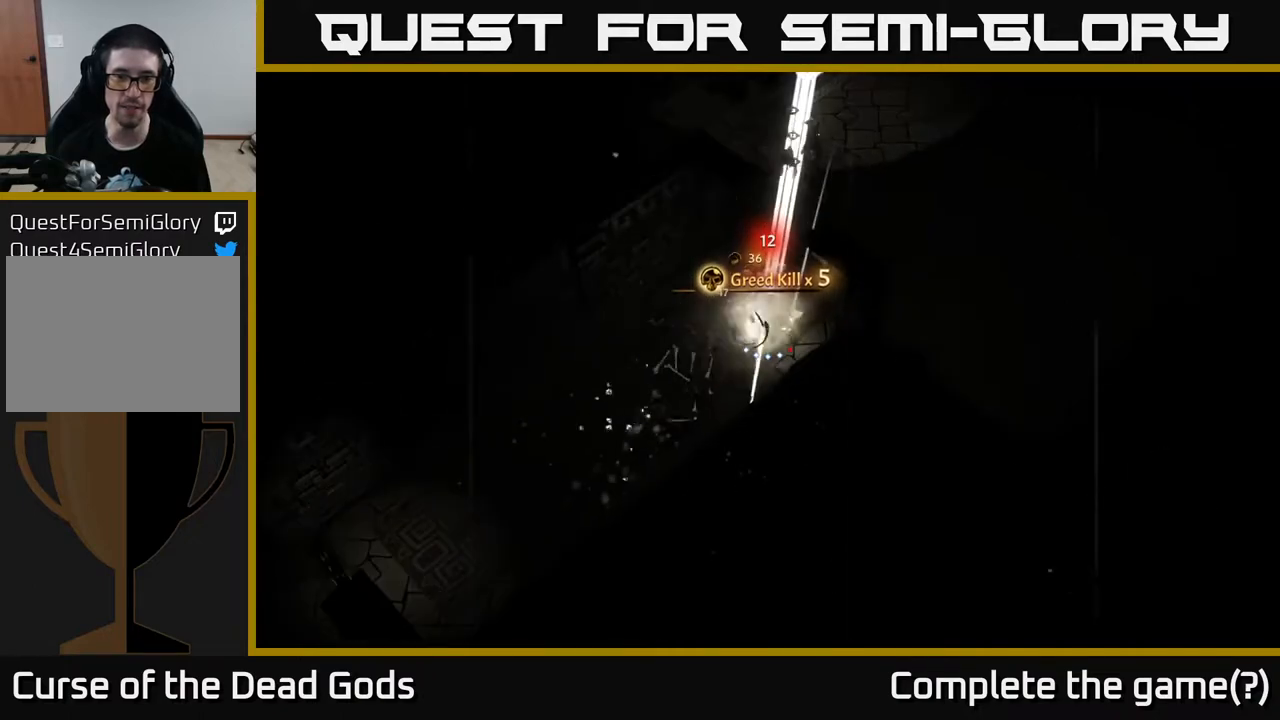
{"buttons": [], "left_stick": "up-right", "right_stick": "center", "events": [[283, "Y", "up"], [367, "R2", "down"], [467, "R2", "up"]]}
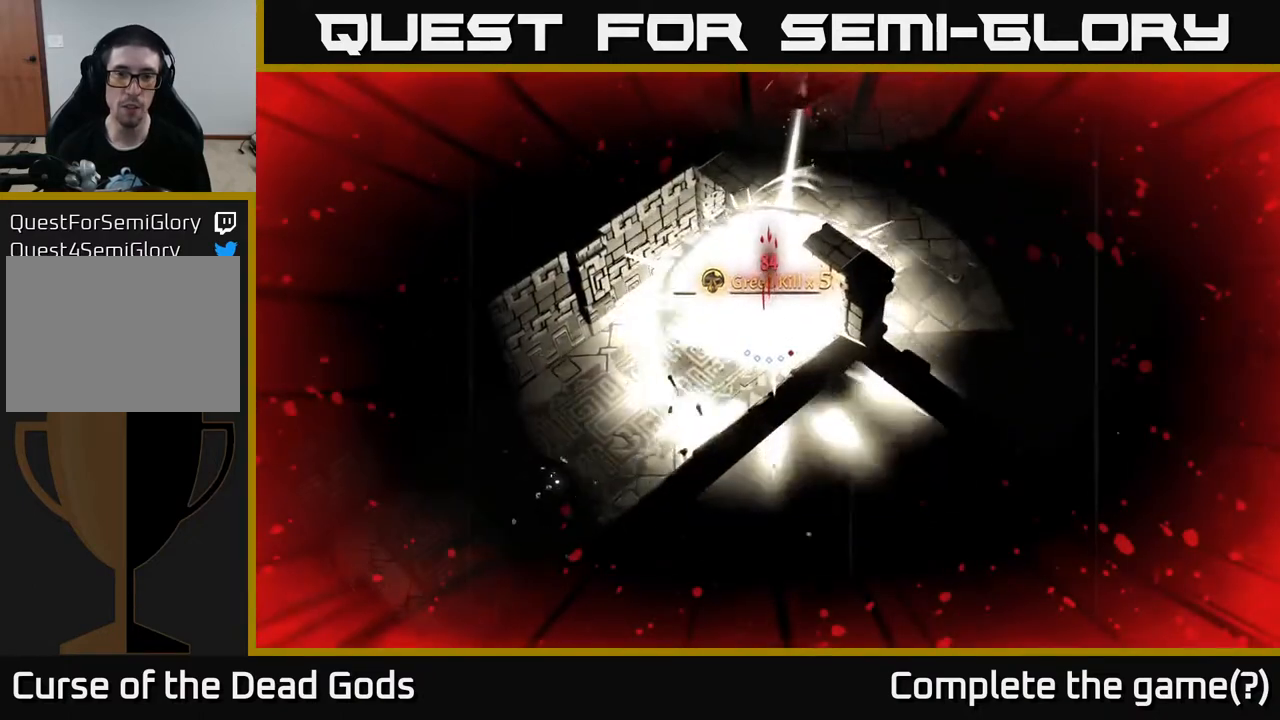
{"buttons": ["Y"], "left_stick": "up-right", "right_stick": "center", "events": [[500, "Y", "down"]]}
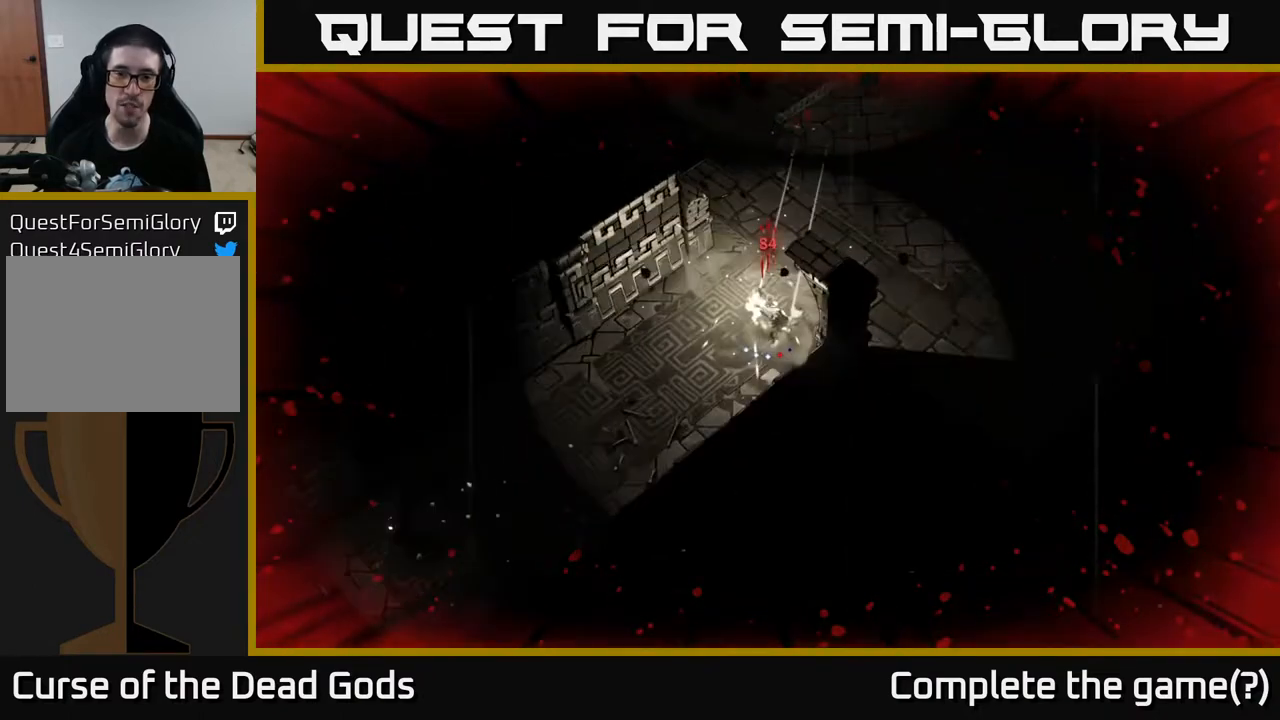
{"buttons": ["Y"], "left_stick": "up", "right_stick": "center", "events": [[33, "left_stick", "up"]]}
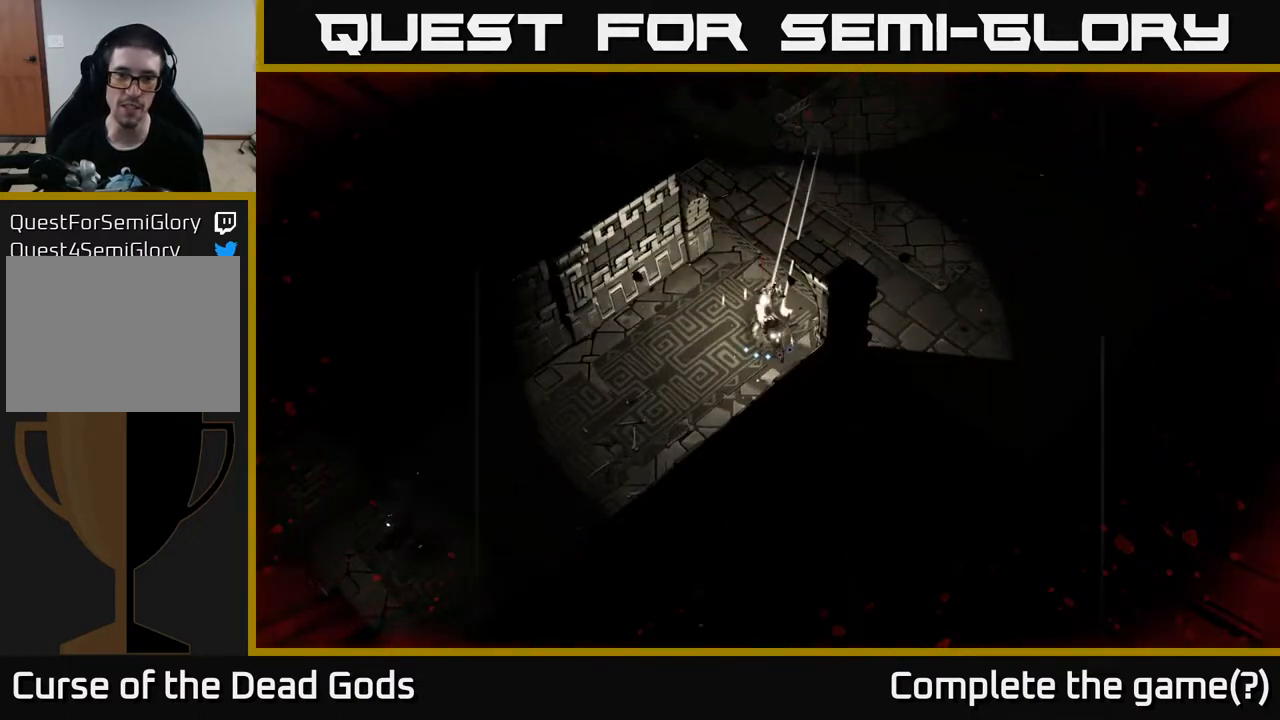
{"buttons": [], "left_stick": "up", "right_stick": "center", "events": [[283, "Y", "up"]]}
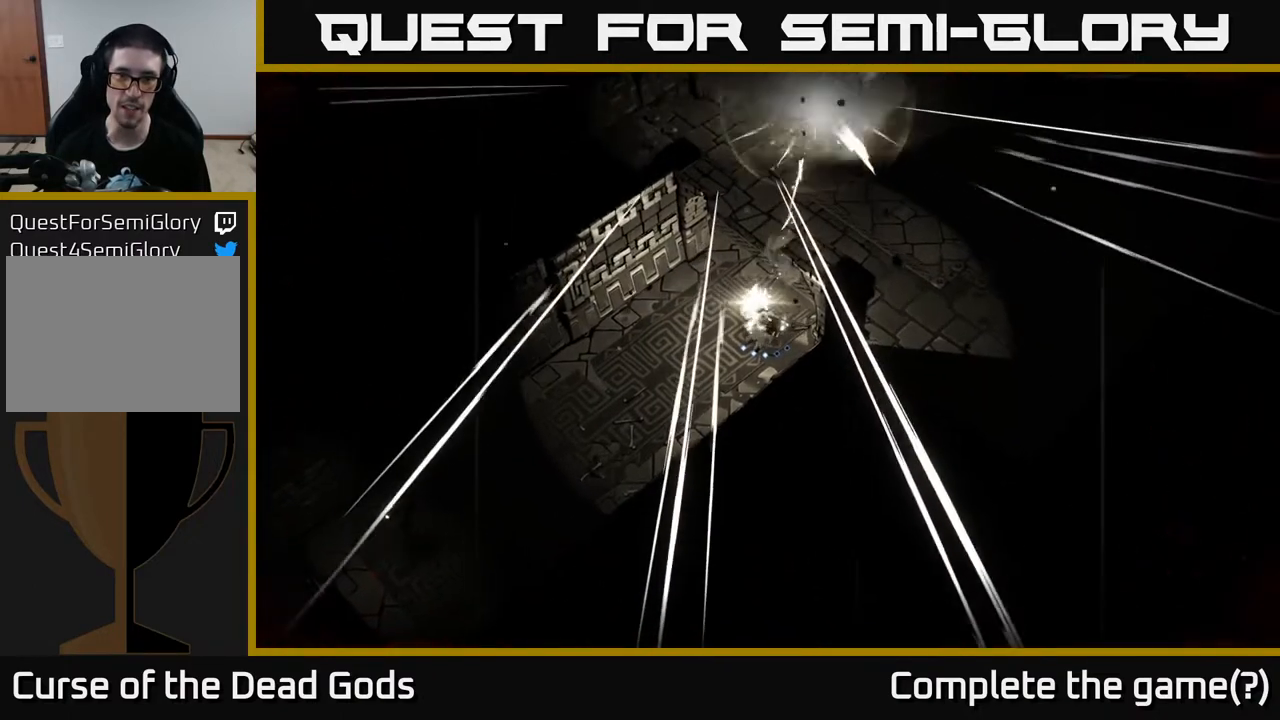
{"buttons": [], "left_stick": "up", "right_stick": "center", "events": []}
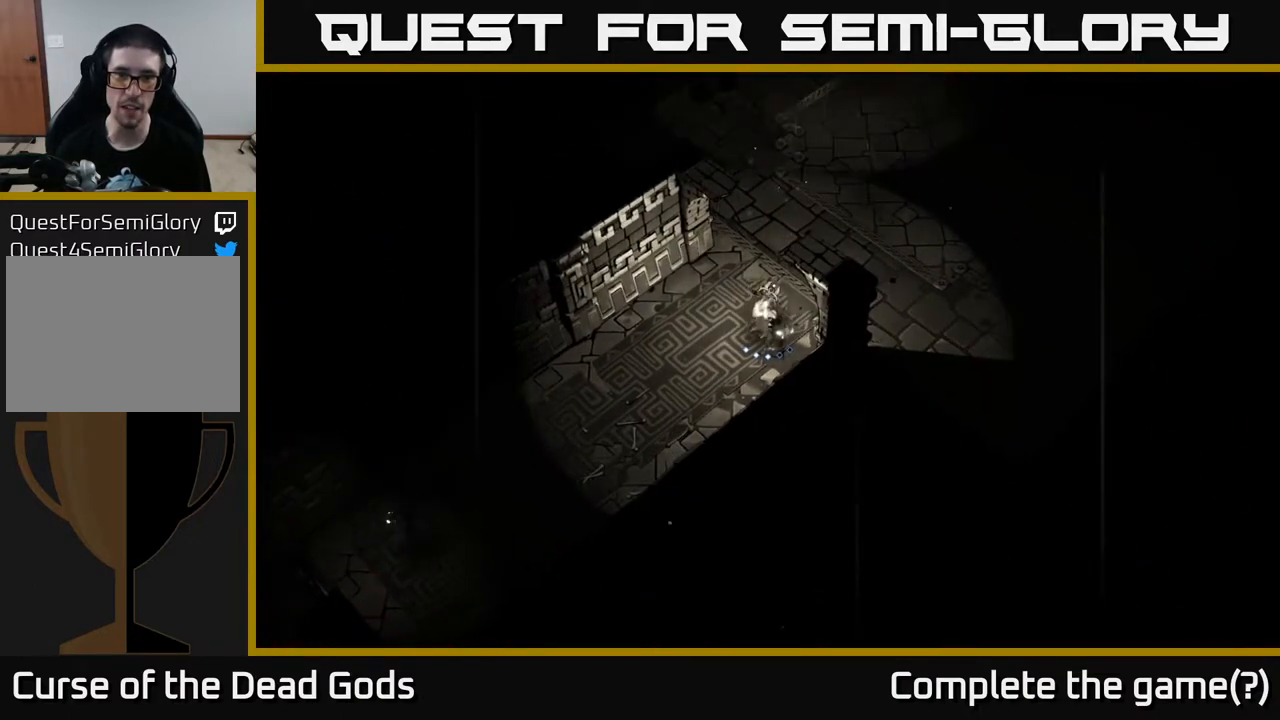
{"buttons": [], "left_stick": "up", "right_stick": "center", "events": []}
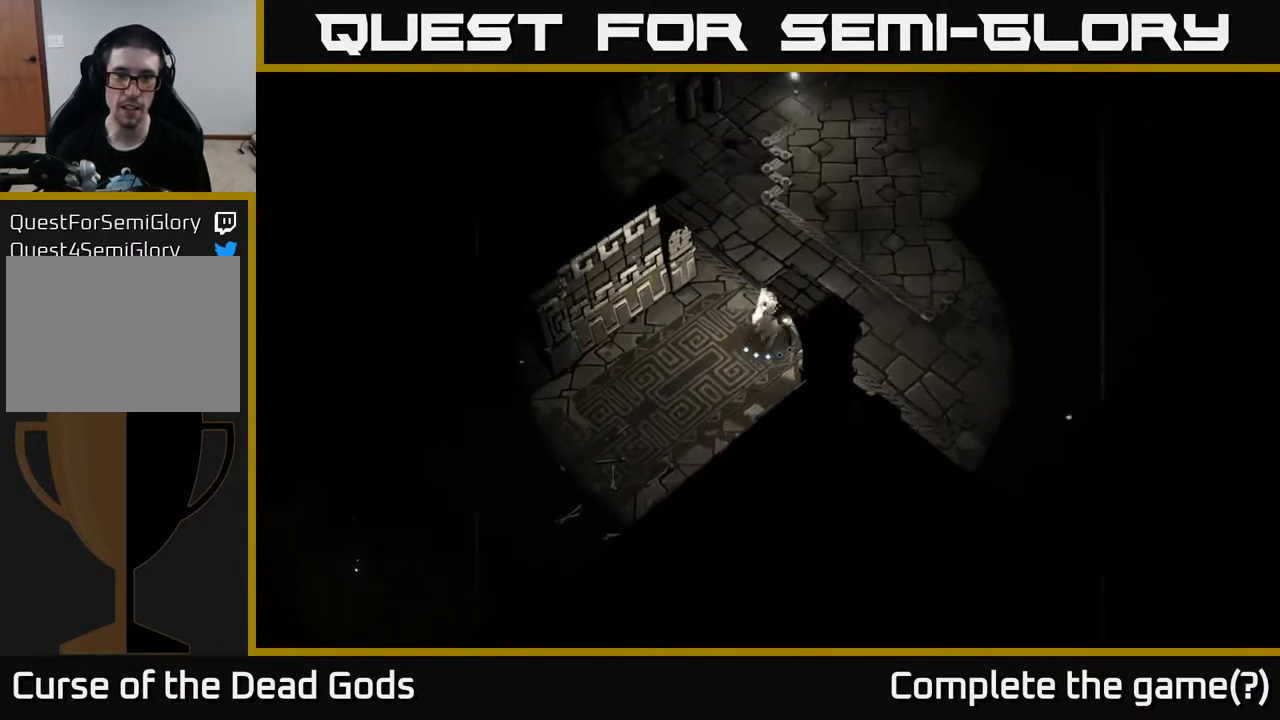
{"buttons": [], "left_stick": "up", "right_stick": "center", "events": [[233, "X", "down"], [300, "X", "up"]]}
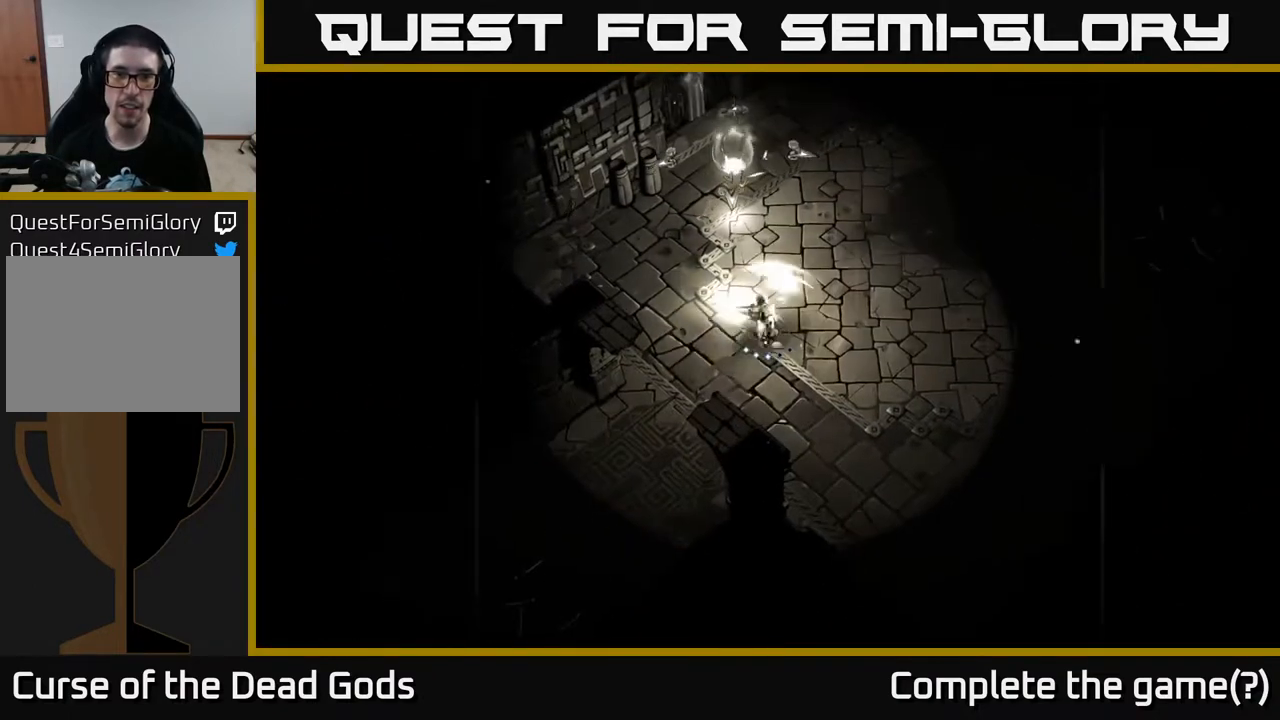
{"buttons": [], "left_stick": "up", "right_stick": "center", "events": []}